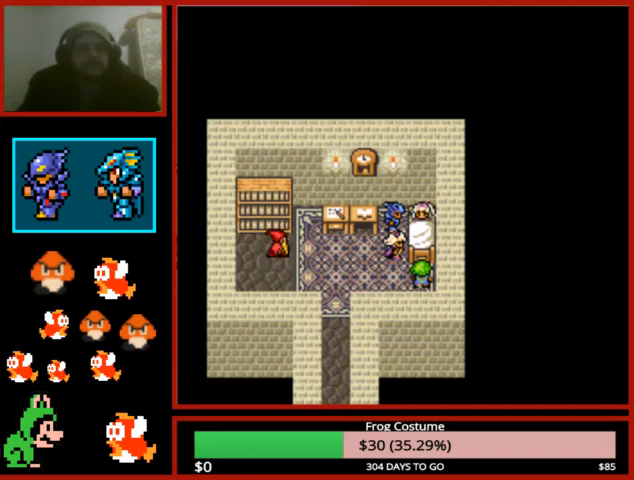
Gameplay with a controller (PlayStation layout); each line is a JSON object with the inputs held at the frame after it (dt_ms = milliseconds from this image to that frame). "events" lists button and stick changes between this image and that frame as [ms after this image, input, new state], when the widget could be followed in between.
{"dt_ms": 500, "buttons": [], "left_stick": "center", "right_stick": "center", "events": [[67, "CIRCLE", "down"], [167, "CIRCLE", "up"], [300, "CIRCLE", "down"], [433, "CIRCLE", "up"]]}
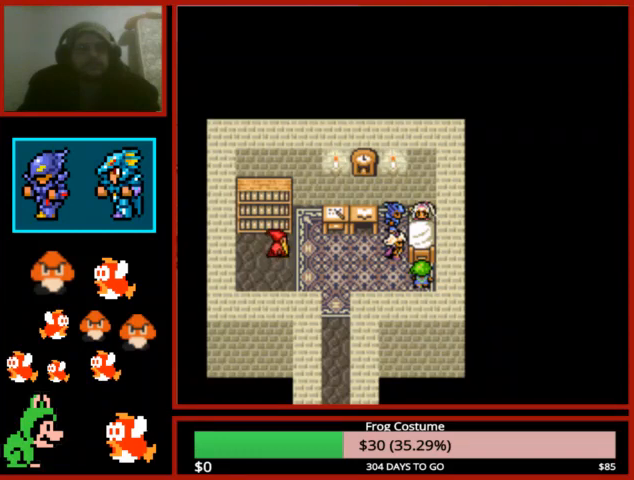
{"dt_ms": 500, "buttons": ["CIRCLE"], "left_stick": "center", "right_stick": "center", "events": [[33, "CIRCLE", "down"], [167, "CIRCLE", "up"], [267, "CIRCLE", "down"], [400, "CIRCLE", "up"], [500, "CIRCLE", "down"]]}
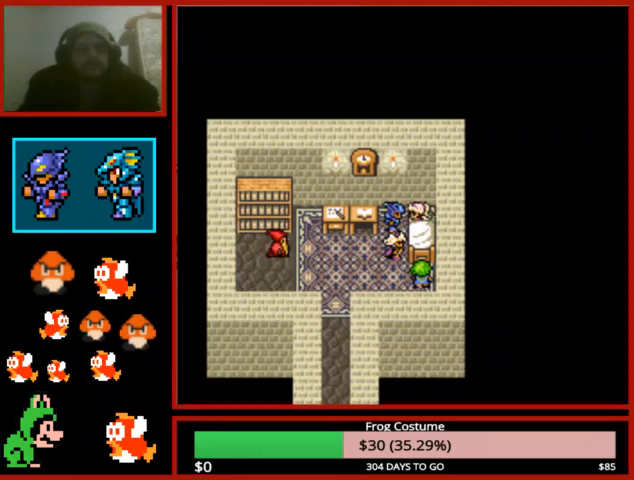
{"dt_ms": 500, "buttons": ["CIRCLE"], "left_stick": "center", "right_stick": "center", "events": [[133, "CIRCLE", "up"], [200, "CIRCLE", "down"], [333, "CIRCLE", "up"], [433, "CIRCLE", "down"]]}
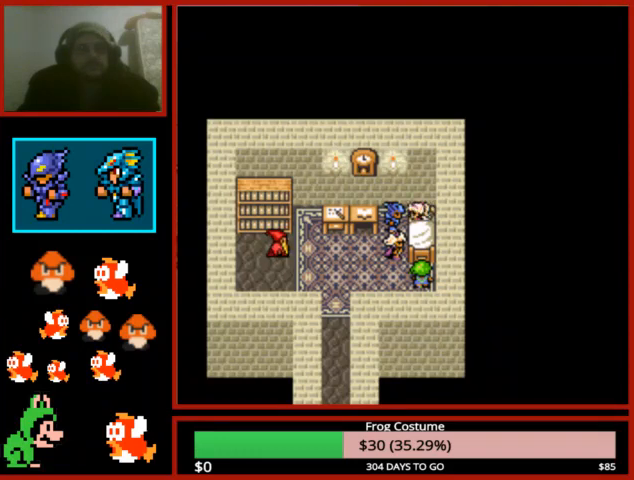
{"dt_ms": 500, "buttons": [], "left_stick": "center", "right_stick": "center", "events": [[67, "CIRCLE", "up"], [133, "CIRCLE", "down"], [300, "CIRCLE", "up"], [400, "CIRCLE", "down"], [500, "CIRCLE", "up"]]}
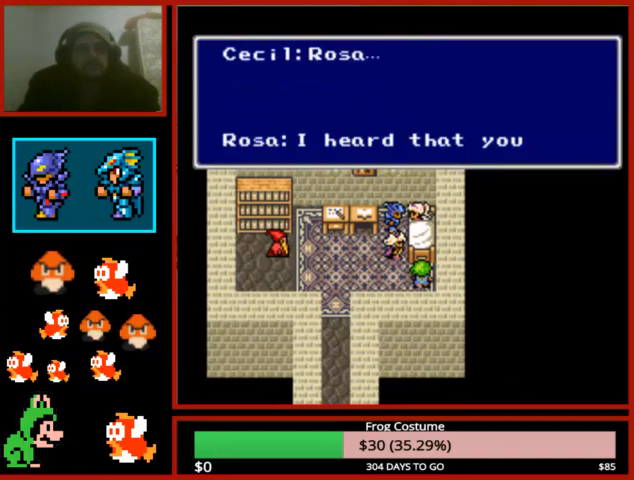
{"dt_ms": 500, "buttons": ["CIRCLE"], "left_stick": "center", "right_stick": "center", "events": [[100, "CIRCLE", "down"], [200, "CIRCLE", "up"], [267, "CIRCLE", "down"], [400, "CIRCLE", "up"], [467, "CIRCLE", "down"]]}
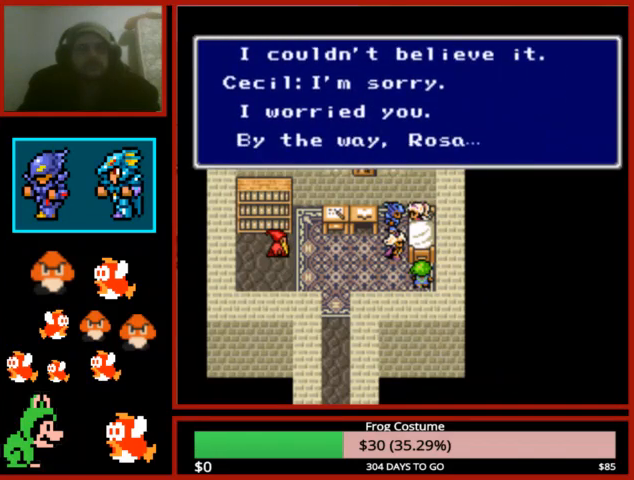
{"dt_ms": 500, "buttons": [], "left_stick": "center", "right_stick": "center", "events": [[100, "CIRCLE", "up"], [167, "CIRCLE", "down"], [300, "CIRCLE", "up"], [400, "CIRCLE", "down"], [500, "CIRCLE", "up"]]}
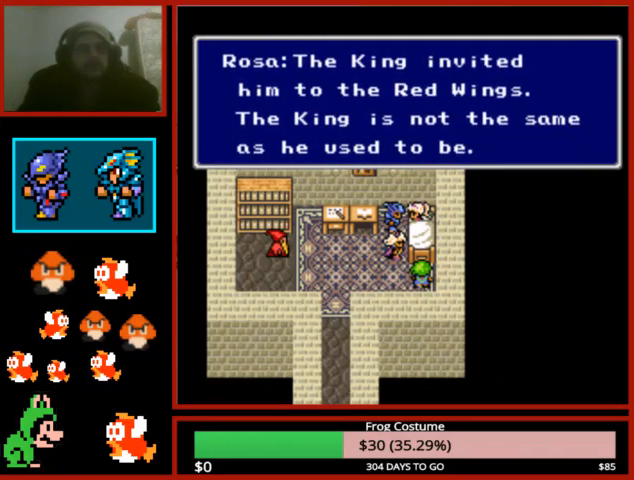
{"dt_ms": 500, "buttons": ["CIRCLE"], "left_stick": "center", "right_stick": "center", "events": [[67, "CIRCLE", "down"], [200, "CIRCLE", "up"], [267, "CIRCLE", "down"], [400, "CIRCLE", "up"], [467, "CIRCLE", "down"]]}
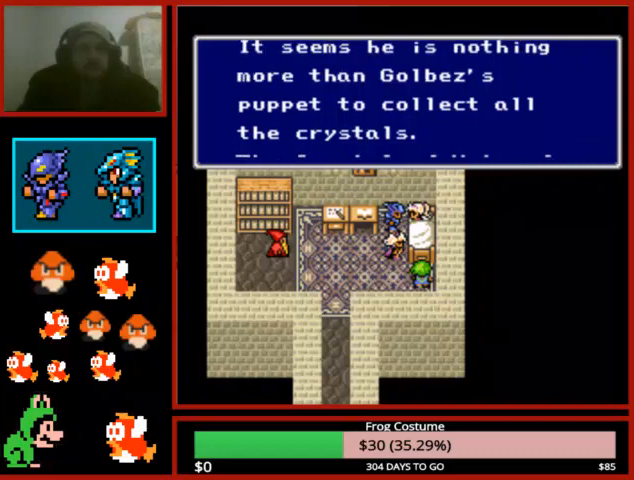
{"dt_ms": 500, "buttons": [], "left_stick": "center", "right_stick": "center", "events": [[100, "CIRCLE", "up"], [167, "CIRCLE", "down"], [267, "CIRCLE", "up"], [333, "CIRCLE", "down"], [500, "CIRCLE", "up"]]}
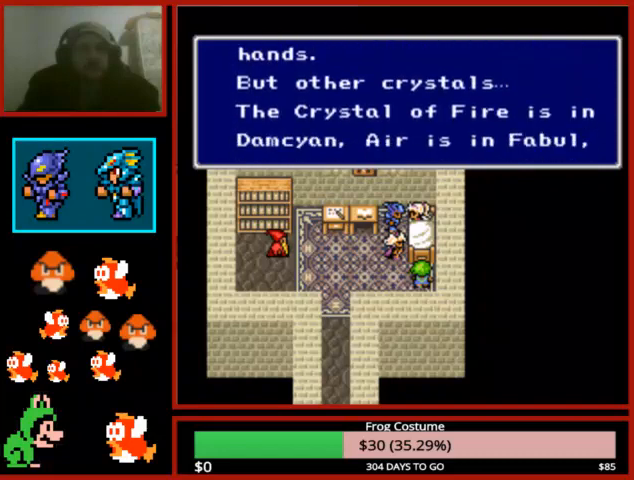
{"dt_ms": 500, "buttons": [], "left_stick": "center", "right_stick": "center", "events": [[67, "CIRCLE", "down"], [233, "CIRCLE", "up"], [300, "CIRCLE", "down"], [433, "CIRCLE", "up"]]}
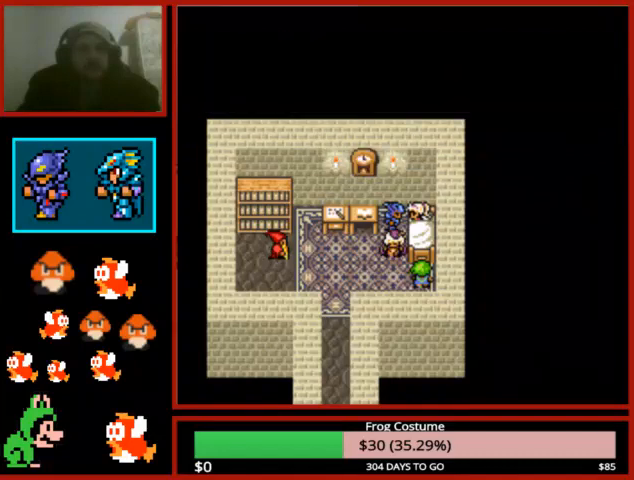
{"dt_ms": 500, "buttons": ["CIRCLE"], "left_stick": "center", "right_stick": "center", "events": [[33, "CIRCLE", "down"], [133, "CIRCLE", "up"], [233, "CIRCLE", "down"], [333, "CIRCLE", "up"], [433, "CIRCLE", "down"]]}
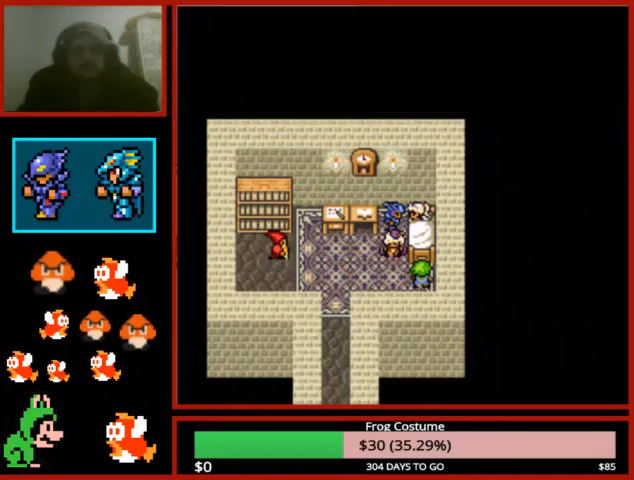
{"dt_ms": 500, "buttons": [], "left_stick": "center", "right_stick": "center", "events": [[67, "CIRCLE", "up"], [133, "CIRCLE", "down"], [267, "CIRCLE", "up"], [367, "CIRCLE", "down"], [500, "CIRCLE", "up"]]}
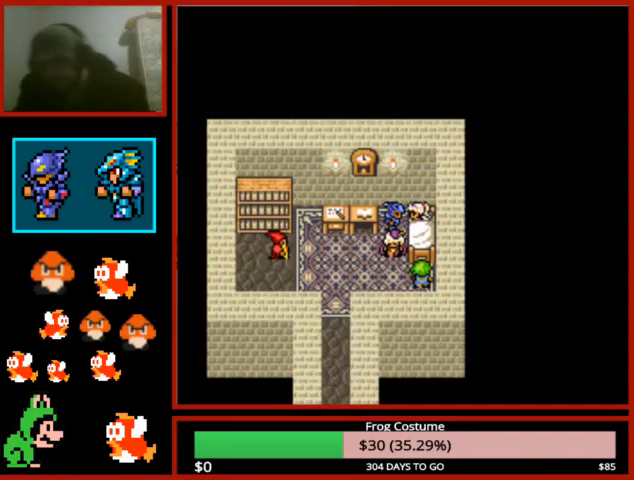
{"dt_ms": 500, "buttons": [], "left_stick": "center", "right_stick": "center", "events": [[100, "CIRCLE", "down"], [233, "CIRCLE", "up"], [333, "CIRCLE", "down"], [467, "CIRCLE", "up"]]}
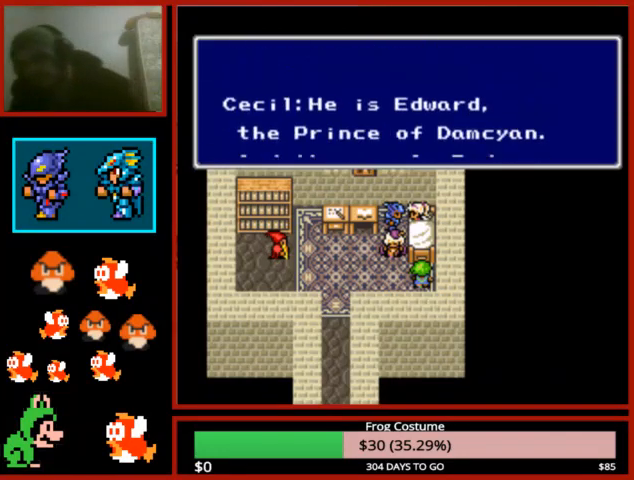
{"dt_ms": 500, "buttons": [], "left_stick": "center", "right_stick": "center", "events": [[33, "CIRCLE", "down"], [133, "CIRCLE", "up"], [233, "CIRCLE", "down"], [333, "CIRCLE", "up"], [433, "CIRCLE", "down"], [500, "CIRCLE", "up"]]}
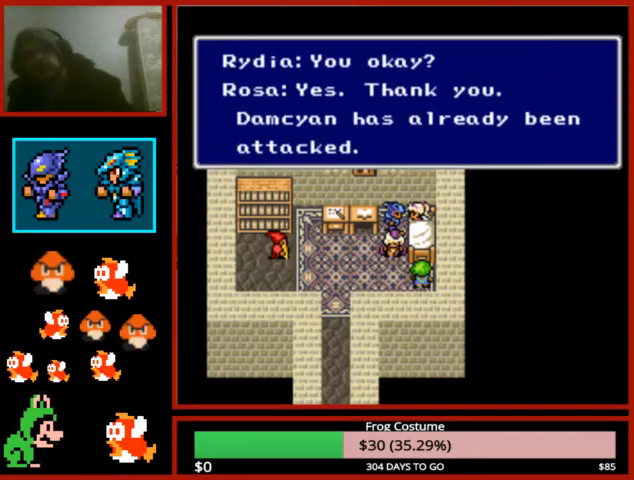
{"dt_ms": 500, "buttons": ["CIRCLE"], "left_stick": "center", "right_stick": "center", "events": [[100, "CIRCLE", "down"], [200, "CIRCLE", "up"], [267, "CIRCLE", "down"], [400, "CIRCLE", "up"], [467, "CIRCLE", "down"]]}
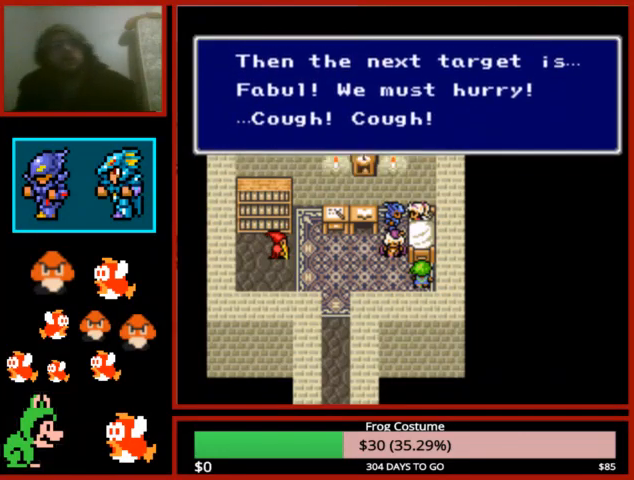
{"dt_ms": 500, "buttons": [], "left_stick": "center", "right_stick": "center", "events": [[67, "CIRCLE", "up"], [133, "CIRCLE", "down"], [267, "CIRCLE", "up"], [333, "CIRCLE", "down"], [467, "CIRCLE", "up"]]}
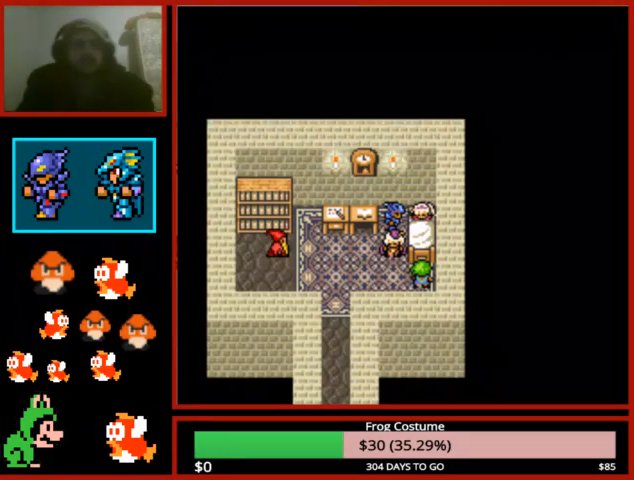
{"dt_ms": 500, "buttons": ["CIRCLE"], "left_stick": "center", "right_stick": "center", "events": [[33, "CIRCLE", "down"], [133, "CIRCLE", "up"], [233, "CIRCLE", "down"], [333, "CIRCLE", "up"], [433, "CIRCLE", "down"]]}
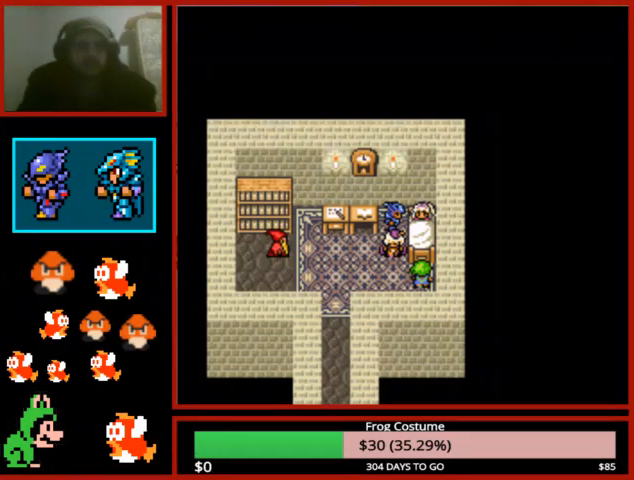
{"dt_ms": 500, "buttons": [], "left_stick": "center", "right_stick": "center", "events": [[67, "CIRCLE", "up"], [133, "CIRCLE", "down"], [267, "CIRCLE", "up"], [367, "CIRCLE", "down"], [467, "CIRCLE", "up"]]}
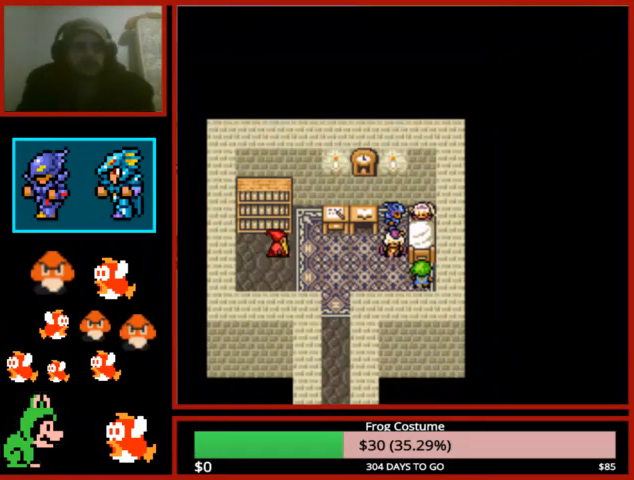
{"dt_ms": 500, "buttons": ["CIRCLE"], "left_stick": "center", "right_stick": "center", "events": [[67, "CIRCLE", "down"], [167, "CIRCLE", "up"], [233, "CIRCLE", "down"], [367, "CIRCLE", "up"], [400, "CIRCLE", "down"]]}
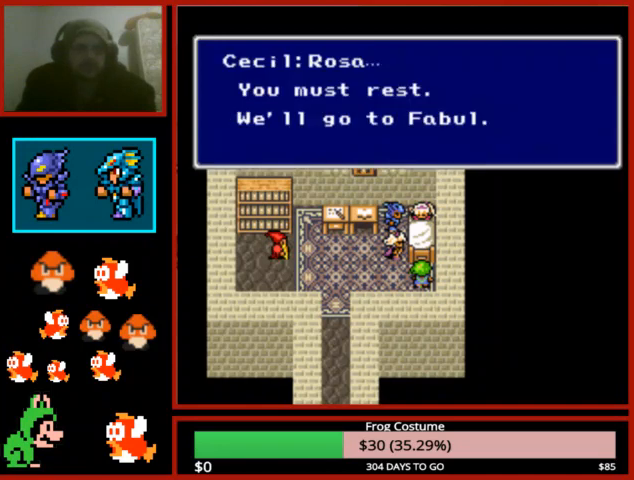
{"dt_ms": 500, "buttons": ["CIRCLE"], "left_stick": "center", "right_stick": "center", "events": [[67, "CIRCLE", "up"], [100, "CIRCLE", "down"], [233, "CIRCLE", "up"], [333, "CIRCLE", "down"], [433, "CIRCLE", "up"], [500, "CIRCLE", "down"]]}
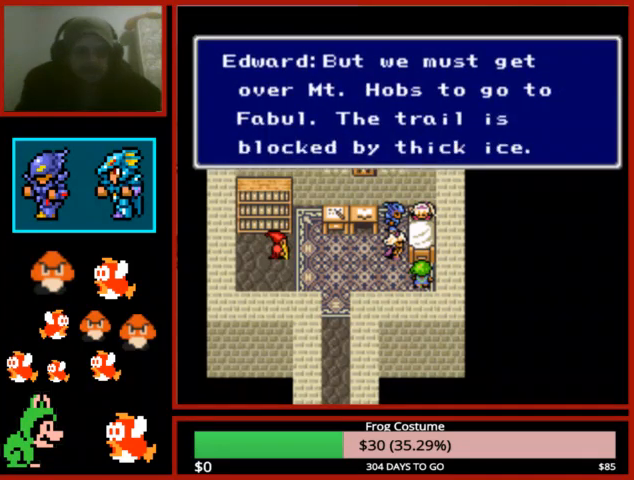
{"dt_ms": 500, "buttons": ["CIRCLE"], "left_stick": "center", "right_stick": "center", "events": [[133, "CIRCLE", "up"], [200, "CIRCLE", "down"], [333, "CIRCLE", "up"], [433, "CIRCLE", "down"]]}
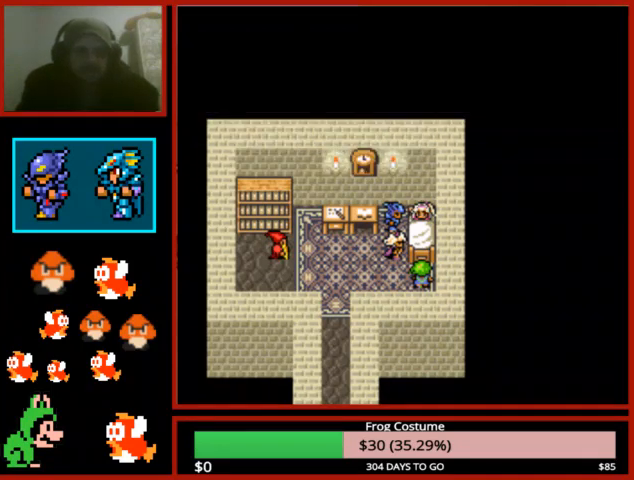
{"dt_ms": 500, "buttons": [], "left_stick": "center", "right_stick": "center", "events": [[33, "CIRCLE", "up"], [133, "CIRCLE", "down"], [267, "CIRCLE", "up"], [333, "CIRCLE", "down"], [467, "CIRCLE", "up"]]}
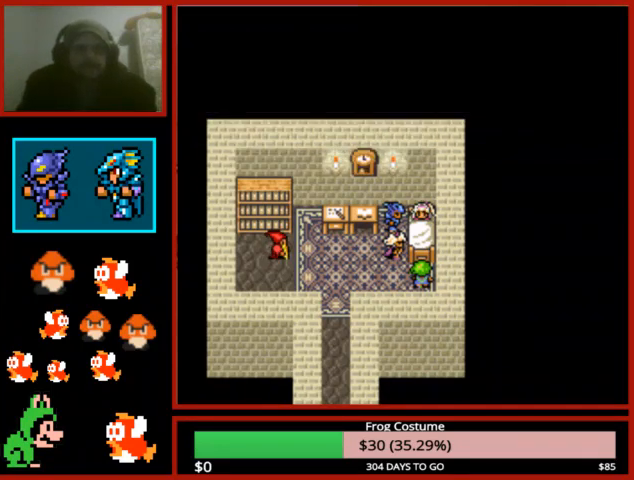
{"dt_ms": 500, "buttons": ["CIRCLE"], "left_stick": "center", "right_stick": "center", "events": [[33, "CIRCLE", "down"], [167, "CIRCLE", "up"], [267, "CIRCLE", "down"], [400, "CIRCLE", "up"], [467, "CIRCLE", "down"]]}
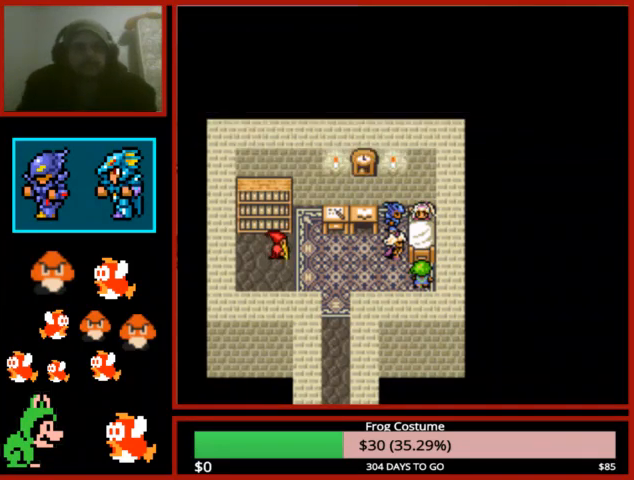
{"dt_ms": 500, "buttons": ["CIRCLE"], "left_stick": "down-left", "right_stick": "center", "events": [[133, "CIRCLE", "up"], [200, "CIRCLE", "down"], [367, "CIRCLE", "up"], [367, "left_stick", "down-left"], [433, "CIRCLE", "down"]]}
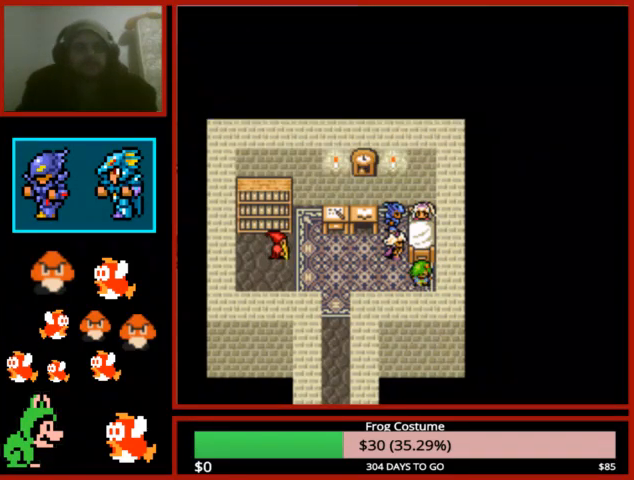
{"dt_ms": 1000, "buttons": ["CIRCLE", "DPAD_UP"], "left_stick": "center", "right_stick": "center"}
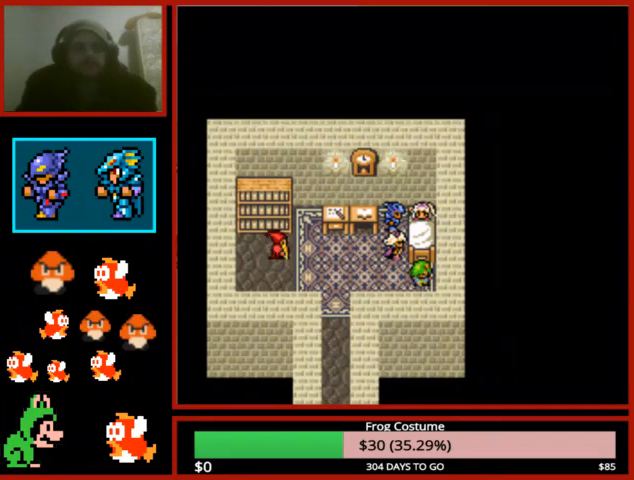
{"dt_ms": 500, "buttons": ["CIRCLE"], "left_stick": "center", "right_stick": "center", "events": [[100, "CIRCLE", "up"], [100, "DPAD_UP", "up"], [167, "CIRCLE", "down"], [300, "CIRCLE", "up"], [400, "CIRCLE", "down"]]}
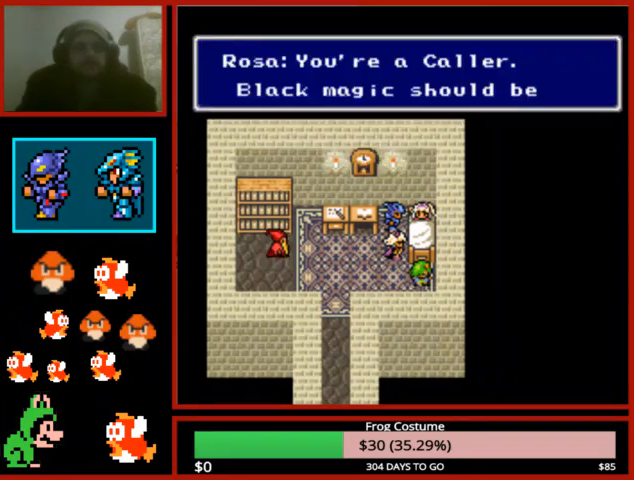
{"dt_ms": 500, "buttons": [], "left_stick": "center", "right_stick": "center", "events": [[33, "CIRCLE", "up"], [133, "CIRCLE", "down"], [233, "CIRCLE", "up"], [333, "CIRCLE", "down"], [400, "CIRCLE", "up"]]}
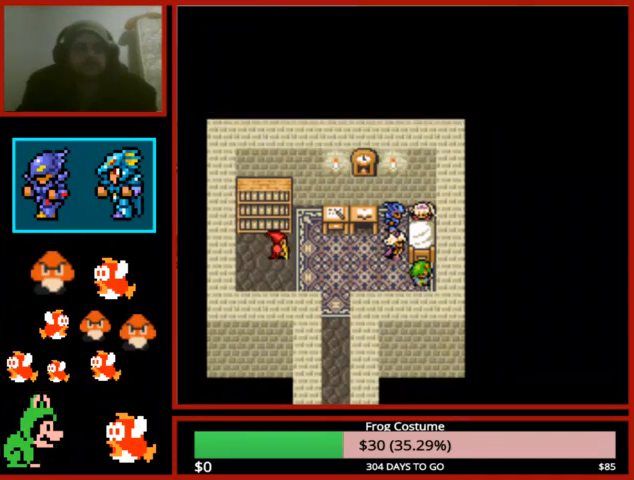
{"dt_ms": 500, "buttons": ["CIRCLE"], "left_stick": "center", "right_stick": "center", "events": [[33, "CIRCLE", "down"], [167, "CIRCLE", "up"], [267, "CIRCLE", "down"], [400, "CIRCLE", "up"], [500, "CIRCLE", "down"]]}
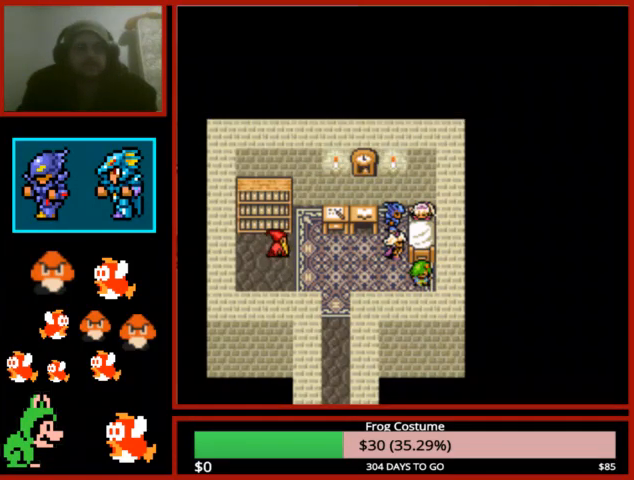
{"dt_ms": 500, "buttons": [], "left_stick": "center", "right_stick": "center", "events": [[133, "CIRCLE", "up"], [167, "CIRCLE", "down"], [300, "CIRCLE", "up"], [367, "CIRCLE", "down"], [467, "CIRCLE", "up"]]}
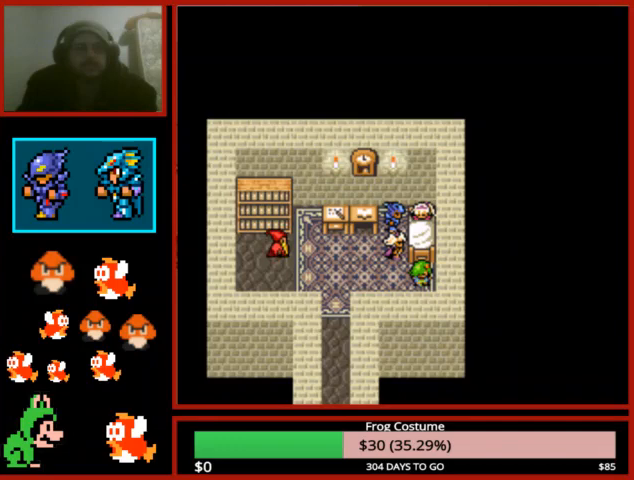
{"dt_ms": 500, "buttons": ["CIRCLE"], "left_stick": "center", "right_stick": "center", "events": [[67, "CIRCLE", "down"], [167, "CIRCLE", "up"], [267, "CIRCLE", "down"], [400, "CIRCLE", "up"], [500, "CIRCLE", "down"]]}